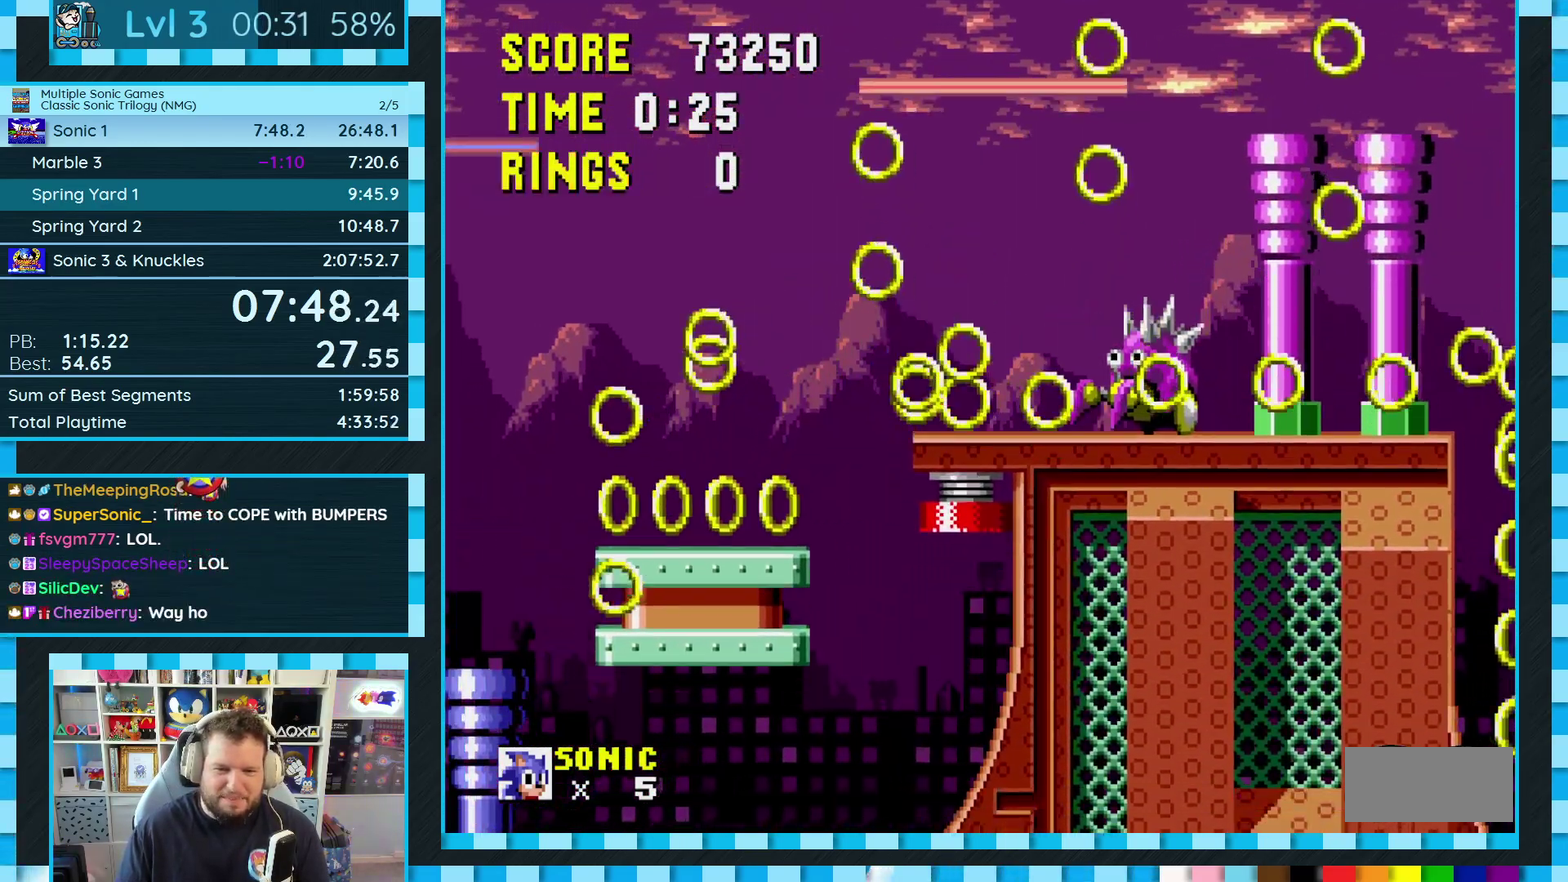
Gameplay with a controller (Xbox layout); each line is a JSON object with the inputs held at the frame after it. "events" lists button and stick changes between this image and that frame as [ms after this image, input, new state], when the widget could be followed in between. Not read: L1 L2 L3 R1 R2 R3.
{"buttons": ["DPAD_RIGHT"], "events": []}
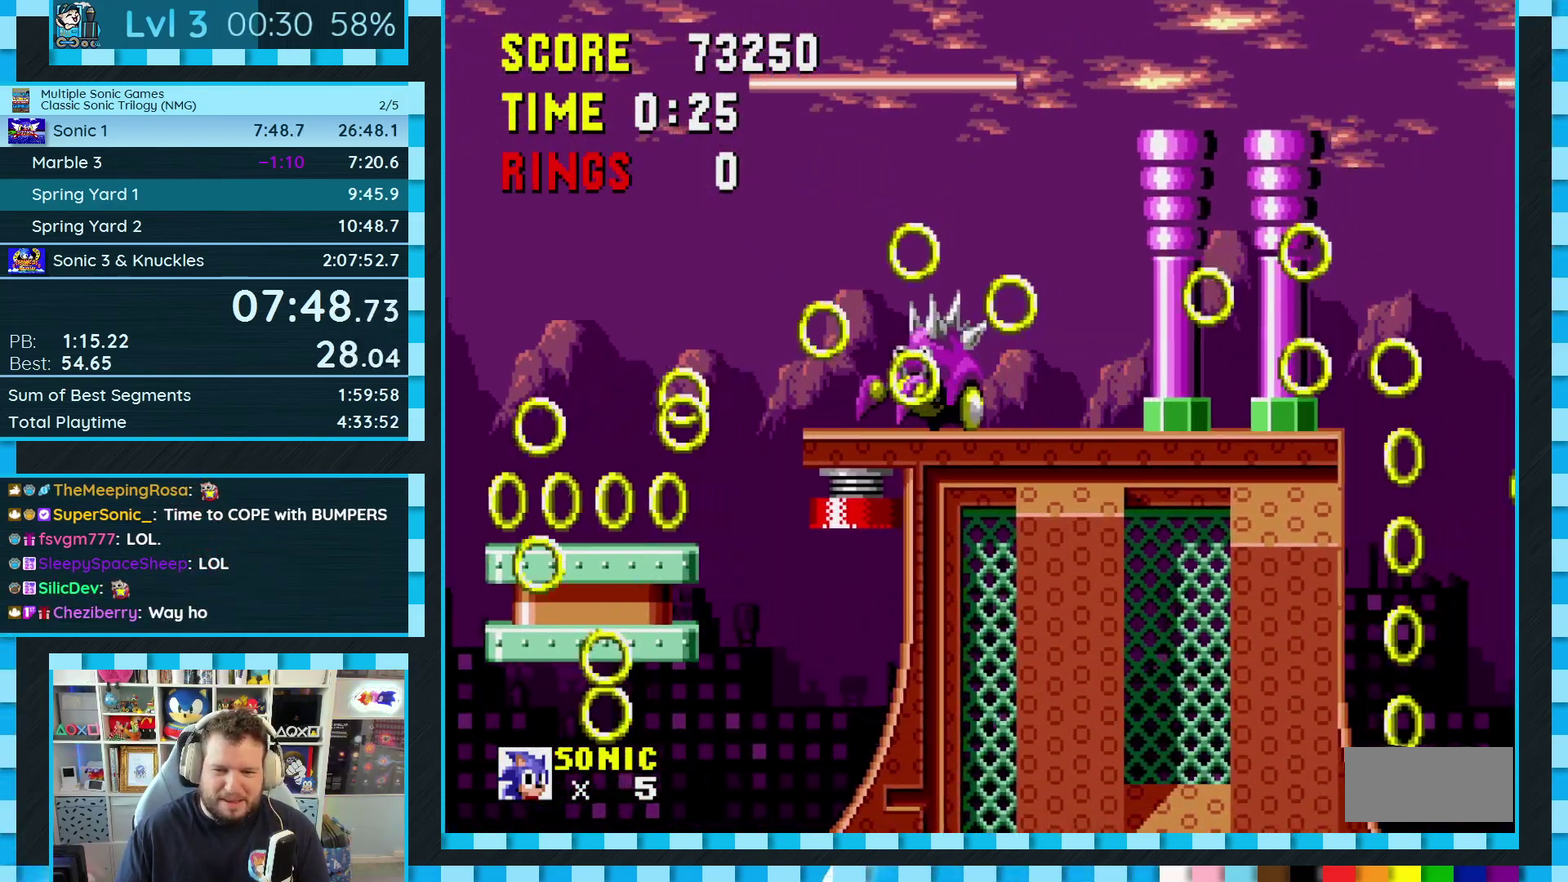
{"buttons": ["A", "B", "C", "DPAD_RIGHT"], "events": [[400, "C", "down"], [417, "A", "down"], [417, "B", "down"]]}
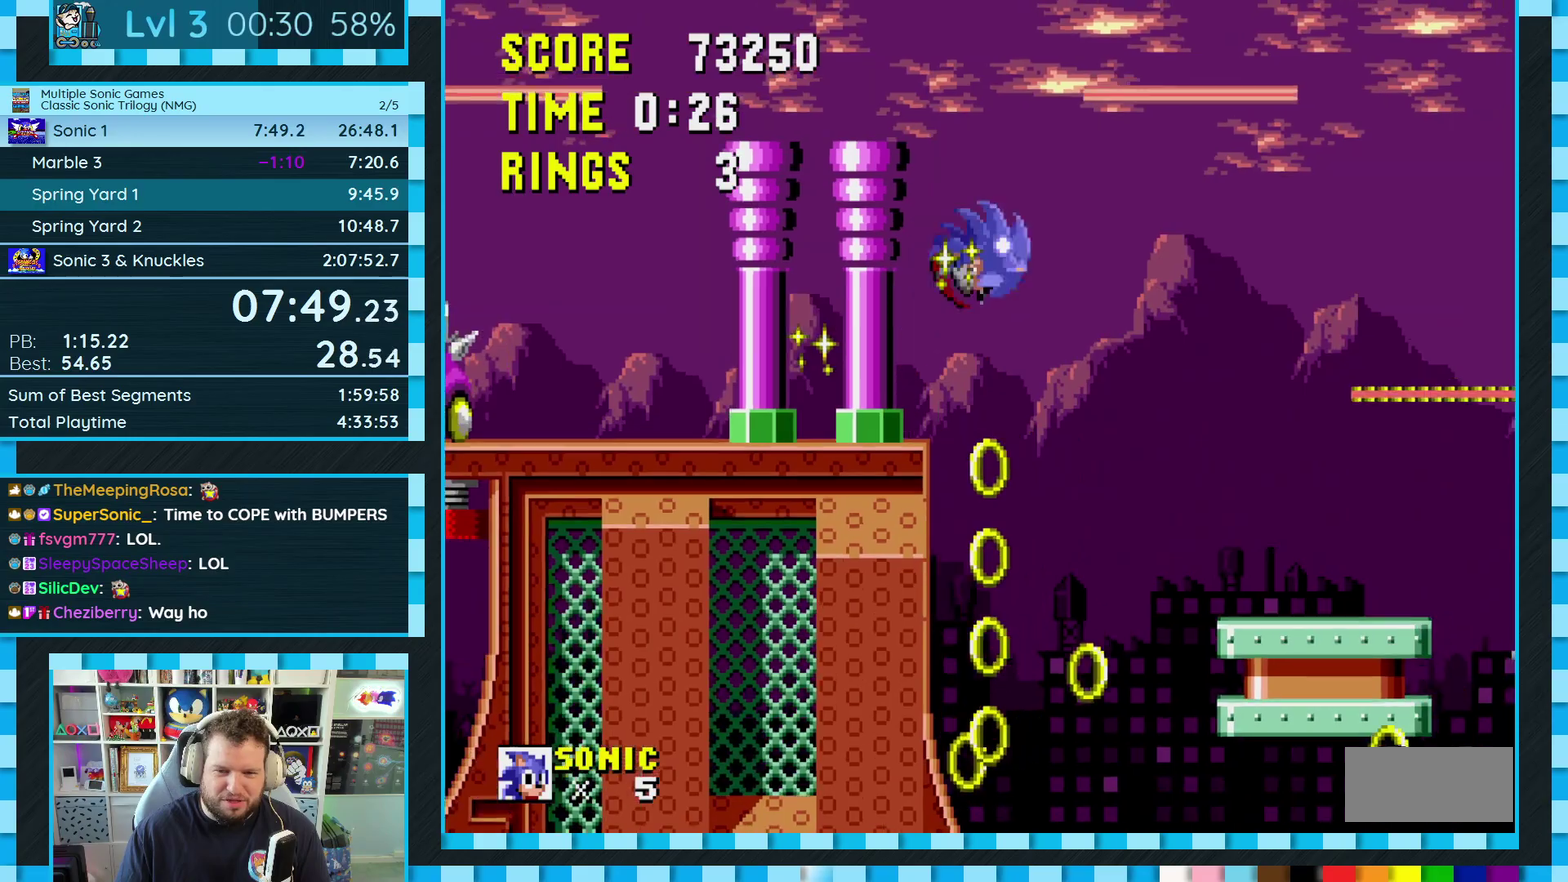
{"buttons": ["A", "B", "C", "DPAD_RIGHT"], "events": []}
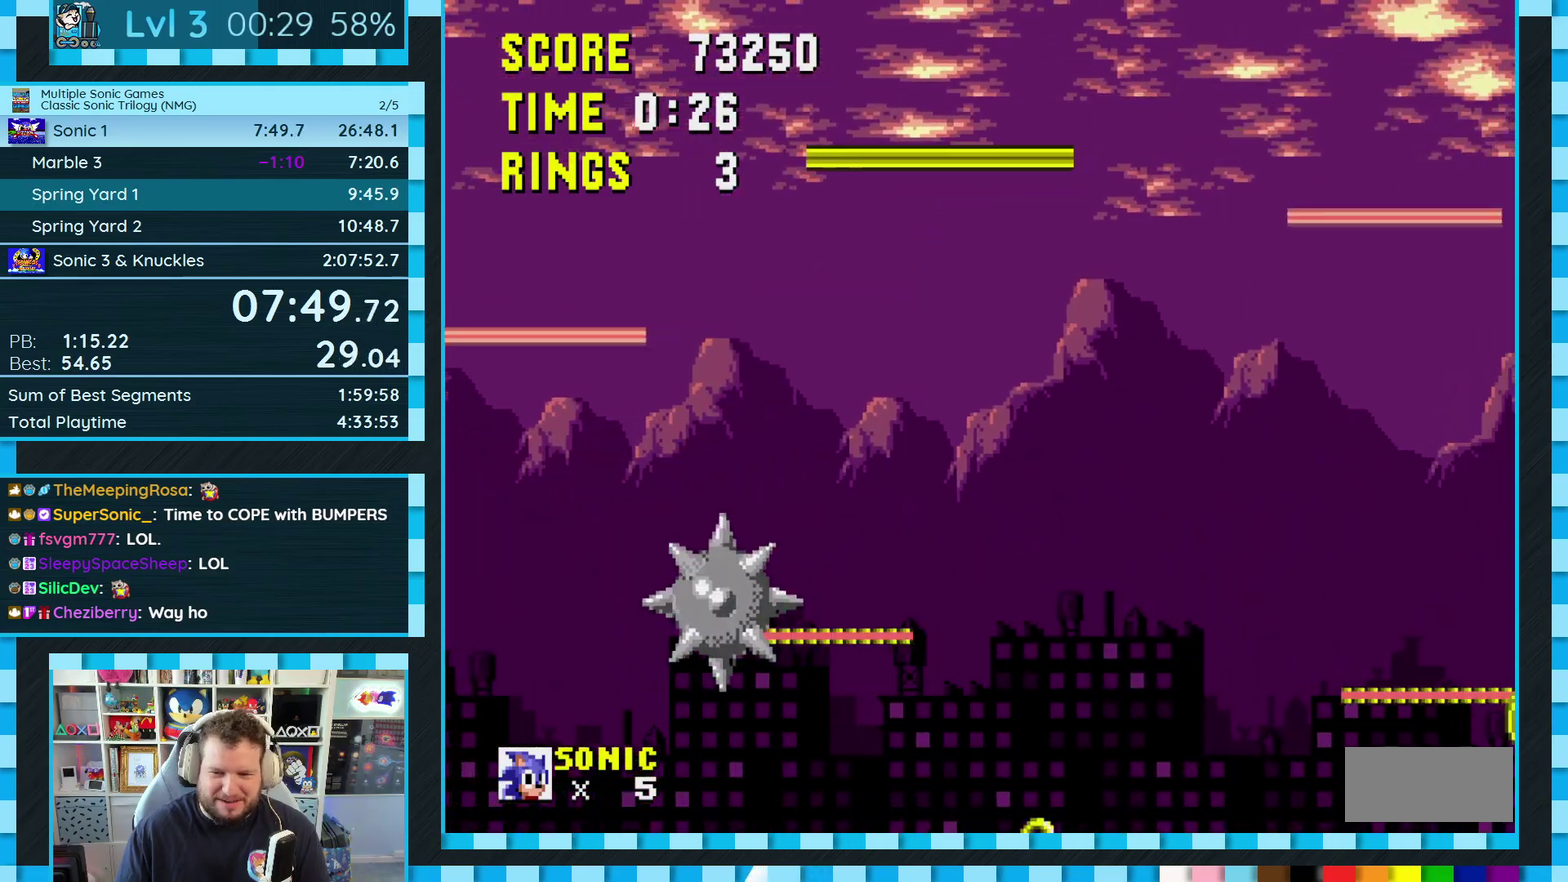
{"buttons": ["DPAD_RIGHT"], "events": [[17, "A", "up"], [33, "B", "up"], [50, "C", "up"]]}
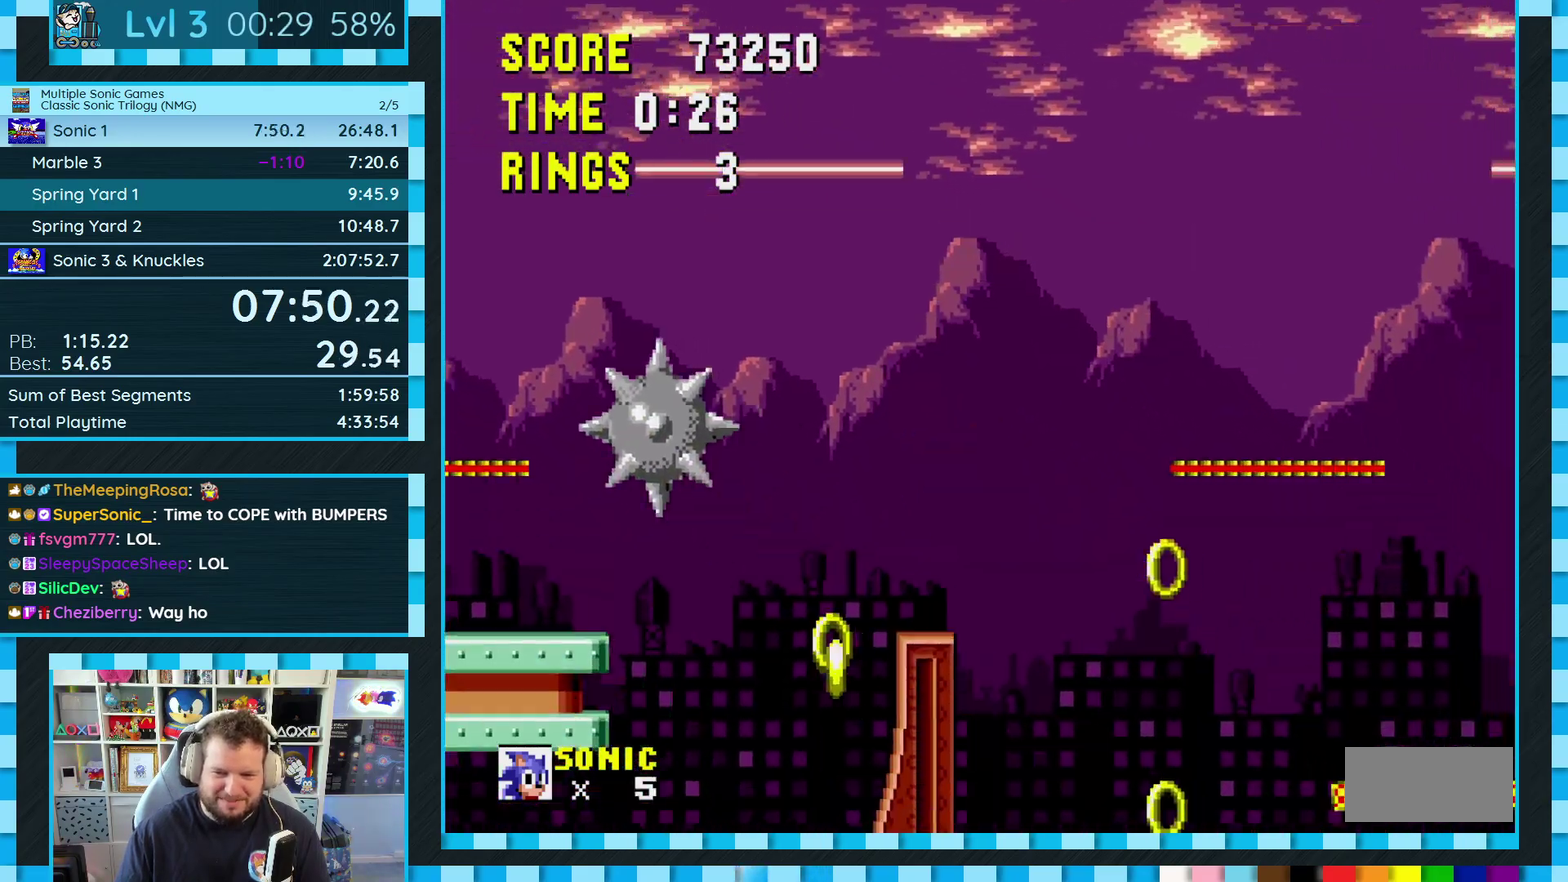
{"buttons": ["DPAD_RIGHT"], "events": []}
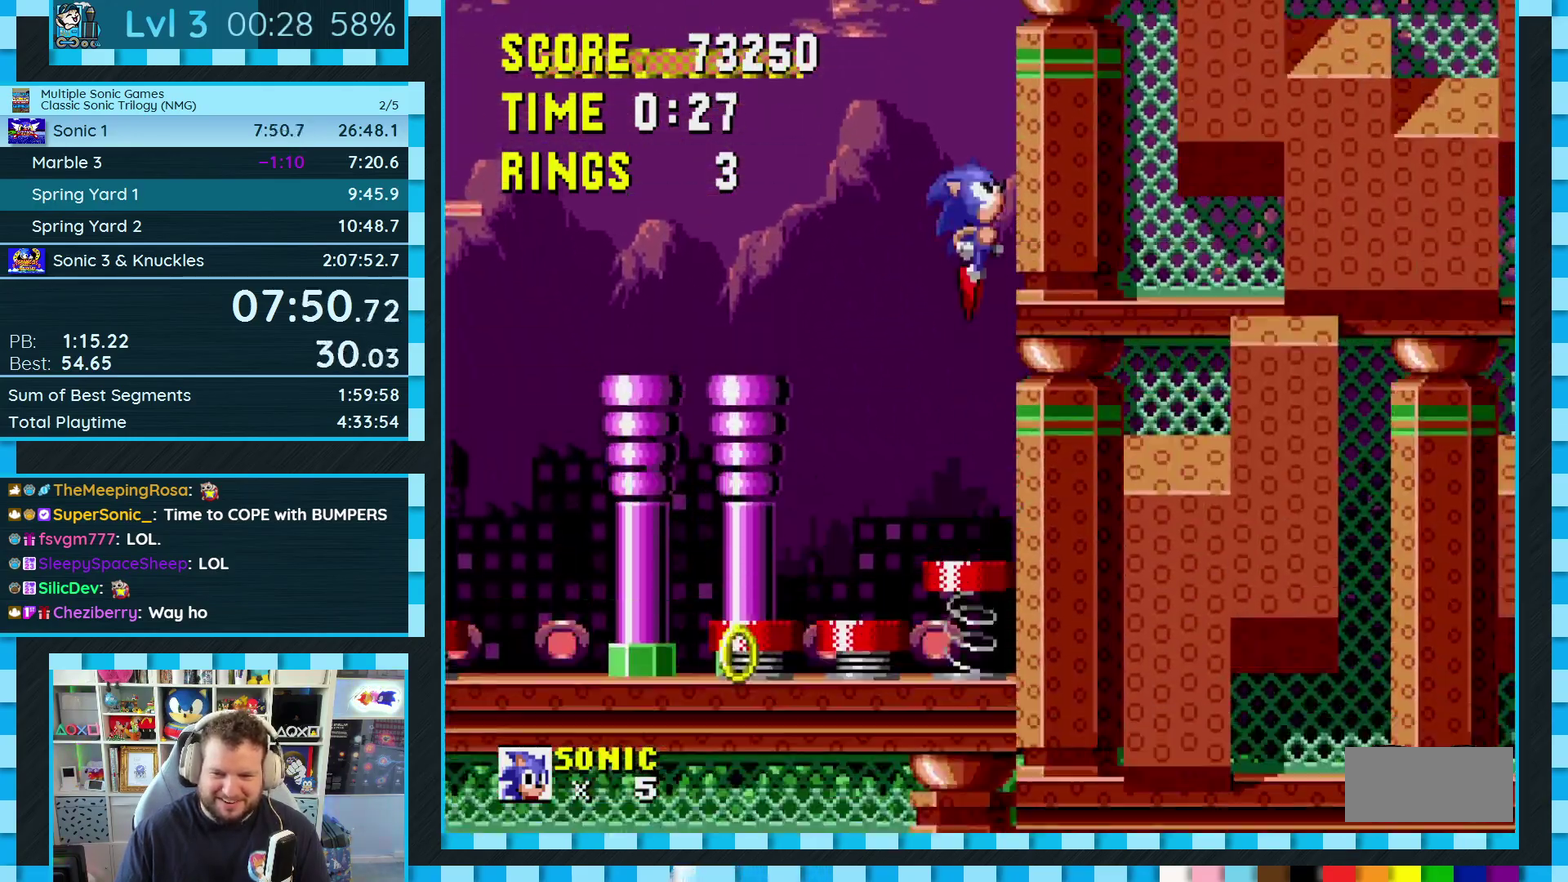
{"buttons": ["DPAD_RIGHT"], "events": [[50, "DPAD_RIGHT", "up"], [100, "DPAD_LEFT", "down"], [267, "DPAD_LEFT", "up"], [317, "DPAD_RIGHT", "down"]]}
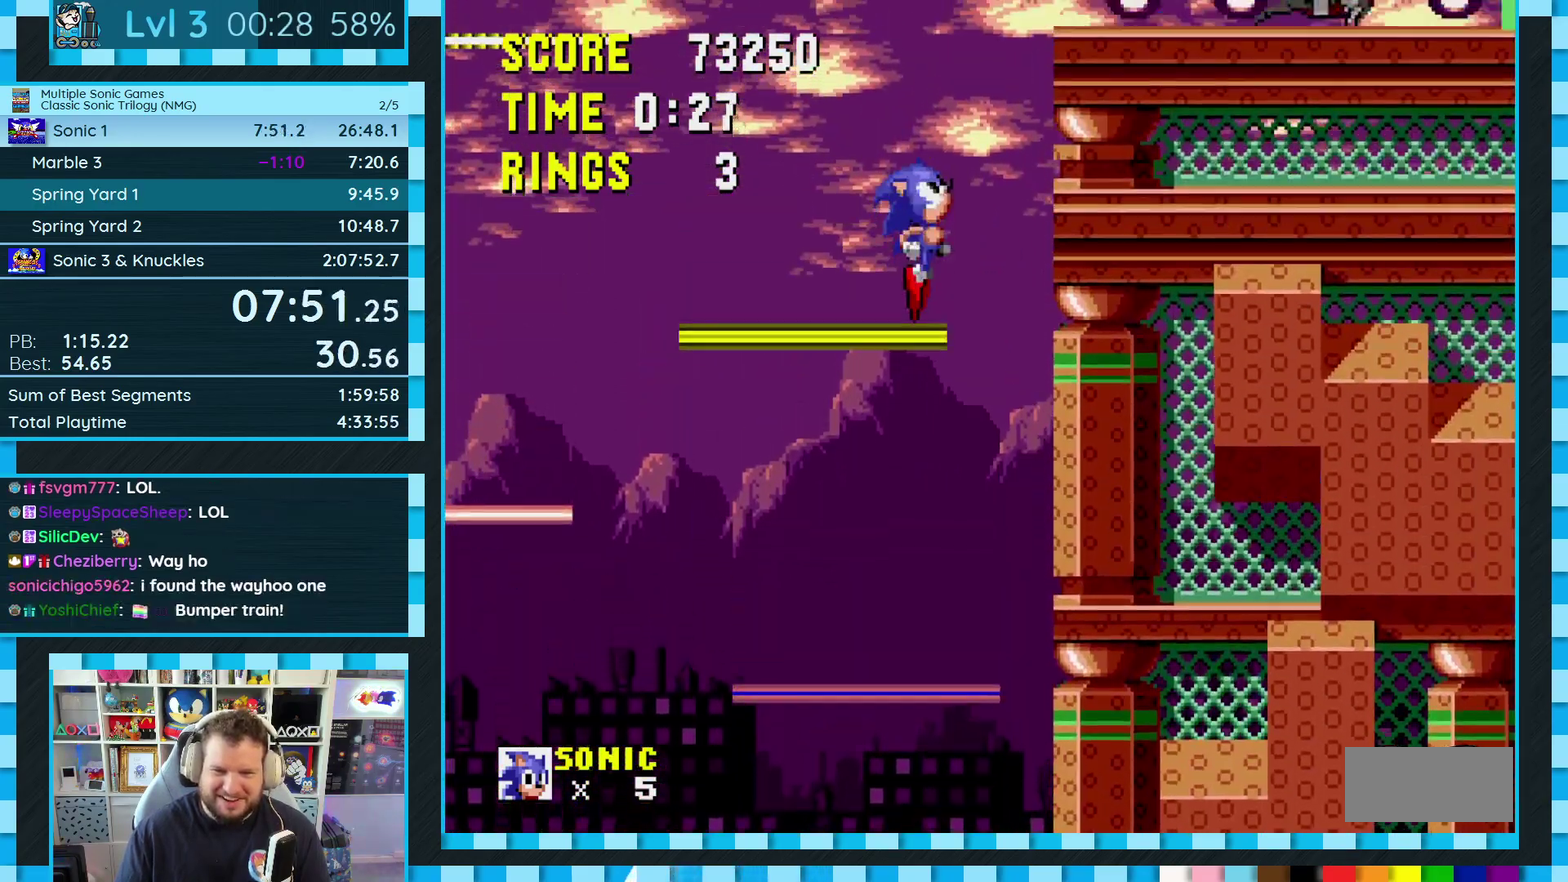
{"buttons": ["DPAD_RIGHT"], "events": [[50, "DPAD_RIGHT", "up"], [417, "DPAD_RIGHT", "down"]]}
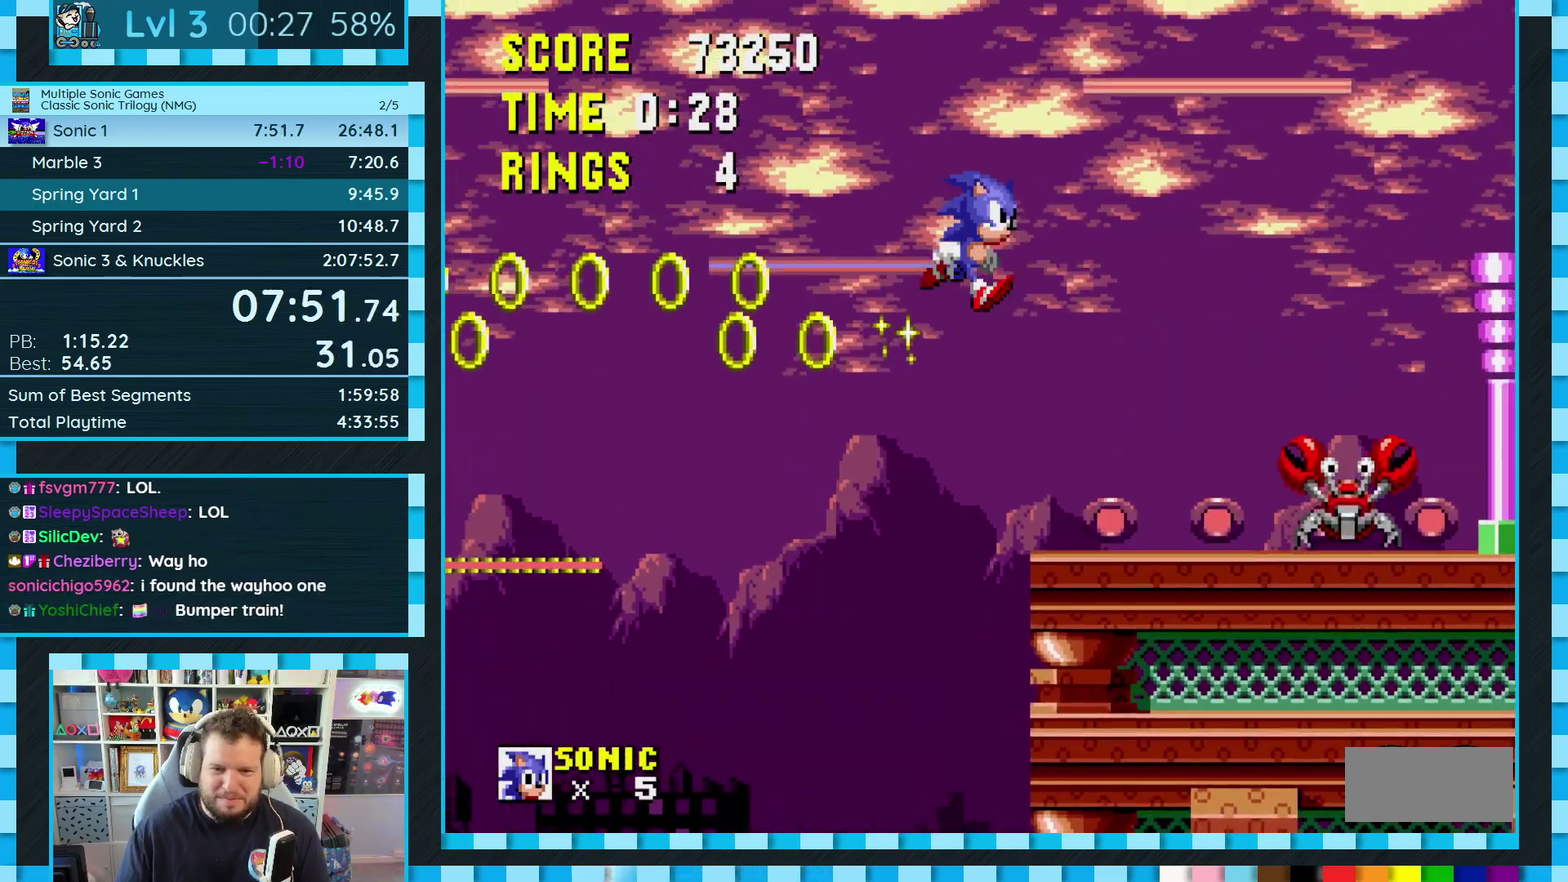
{"buttons": ["DPAD_RIGHT"], "events": [[33, "DPAD_RIGHT", "up"], [383, "DPAD_RIGHT", "down"]]}
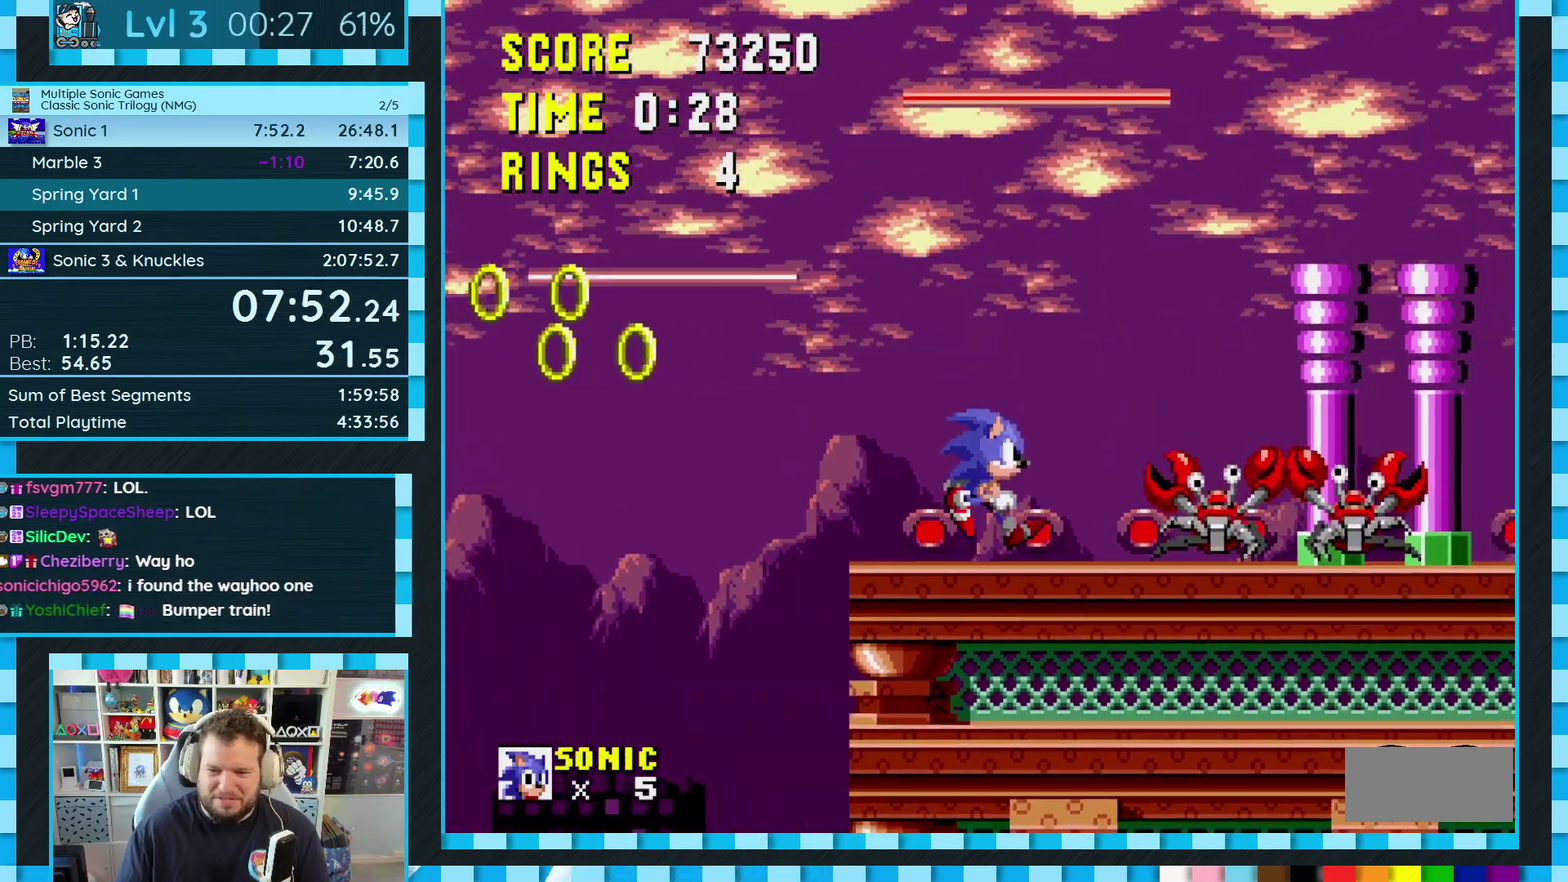
{"buttons": ["DPAD_RIGHT"], "events": [[117, "C", "down"], [133, "B", "down"], [150, "A", "down"], [283, "A", "up"], [300, "B", "up"], [317, "C", "up"]]}
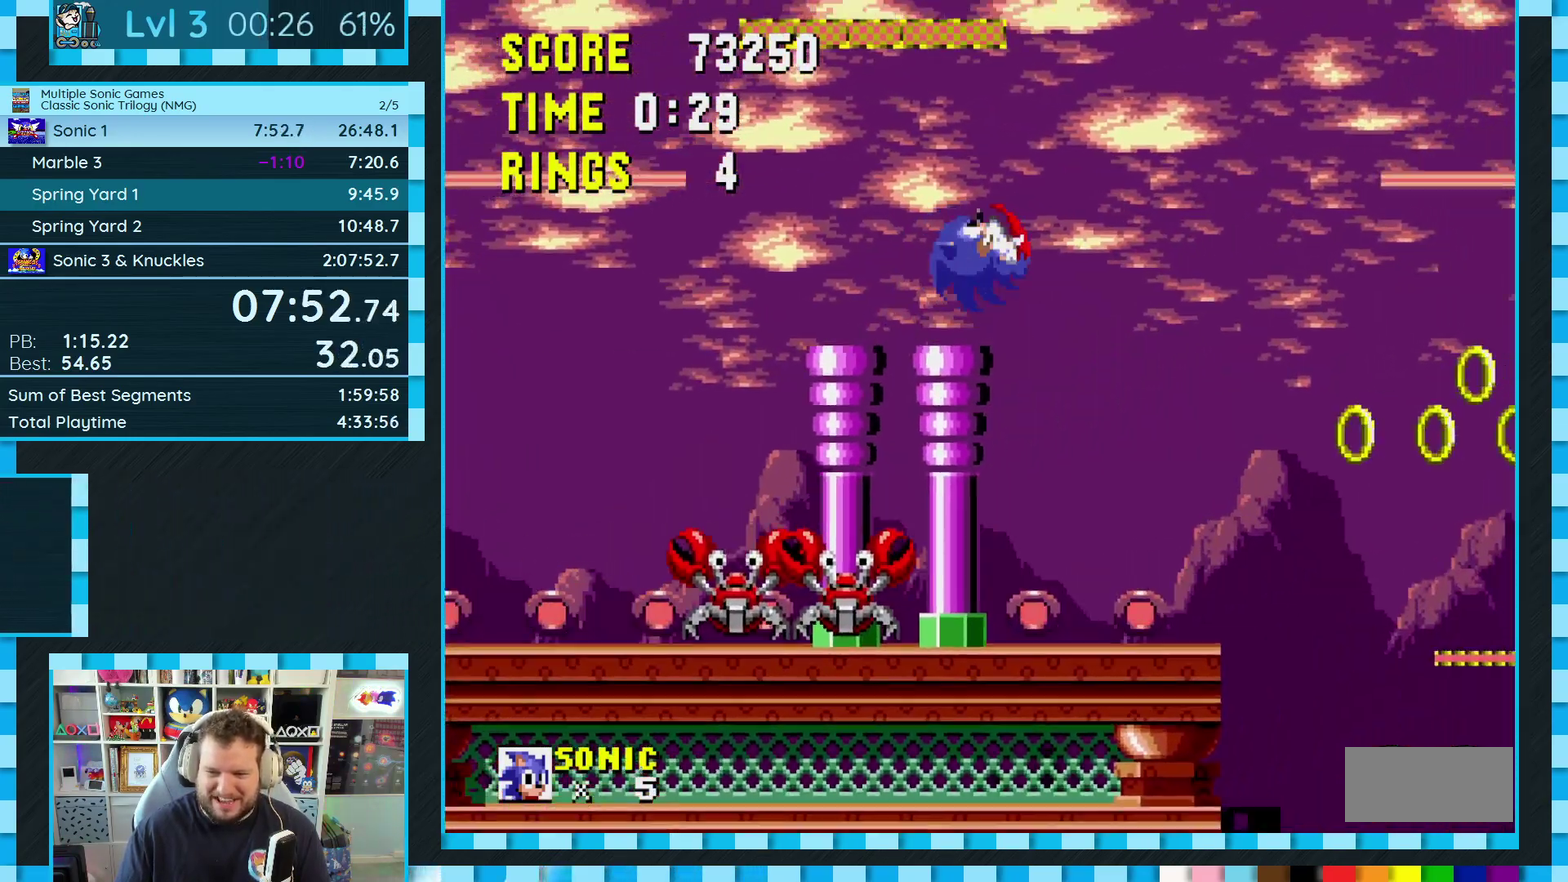
{"buttons": [], "events": [[50, "DPAD_RIGHT", "up"], [100, "DPAD_LEFT", "down"], [317, "DPAD_LEFT", "up"]]}
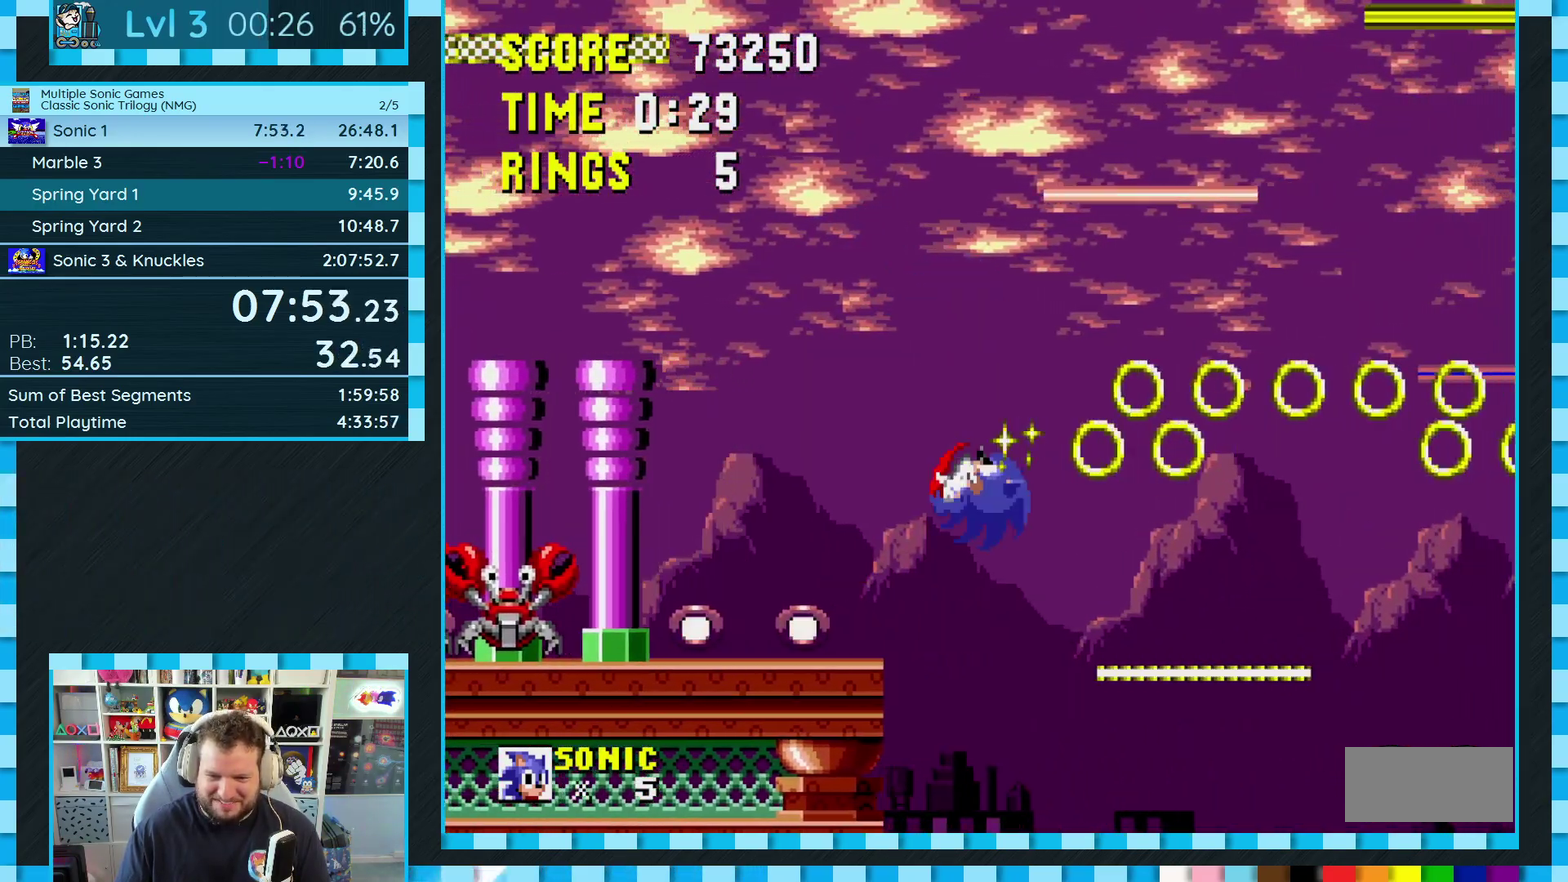
{"buttons": [], "events": [[233, "DPAD_LEFT", "down"], [383, "DPAD_LEFT", "up"]]}
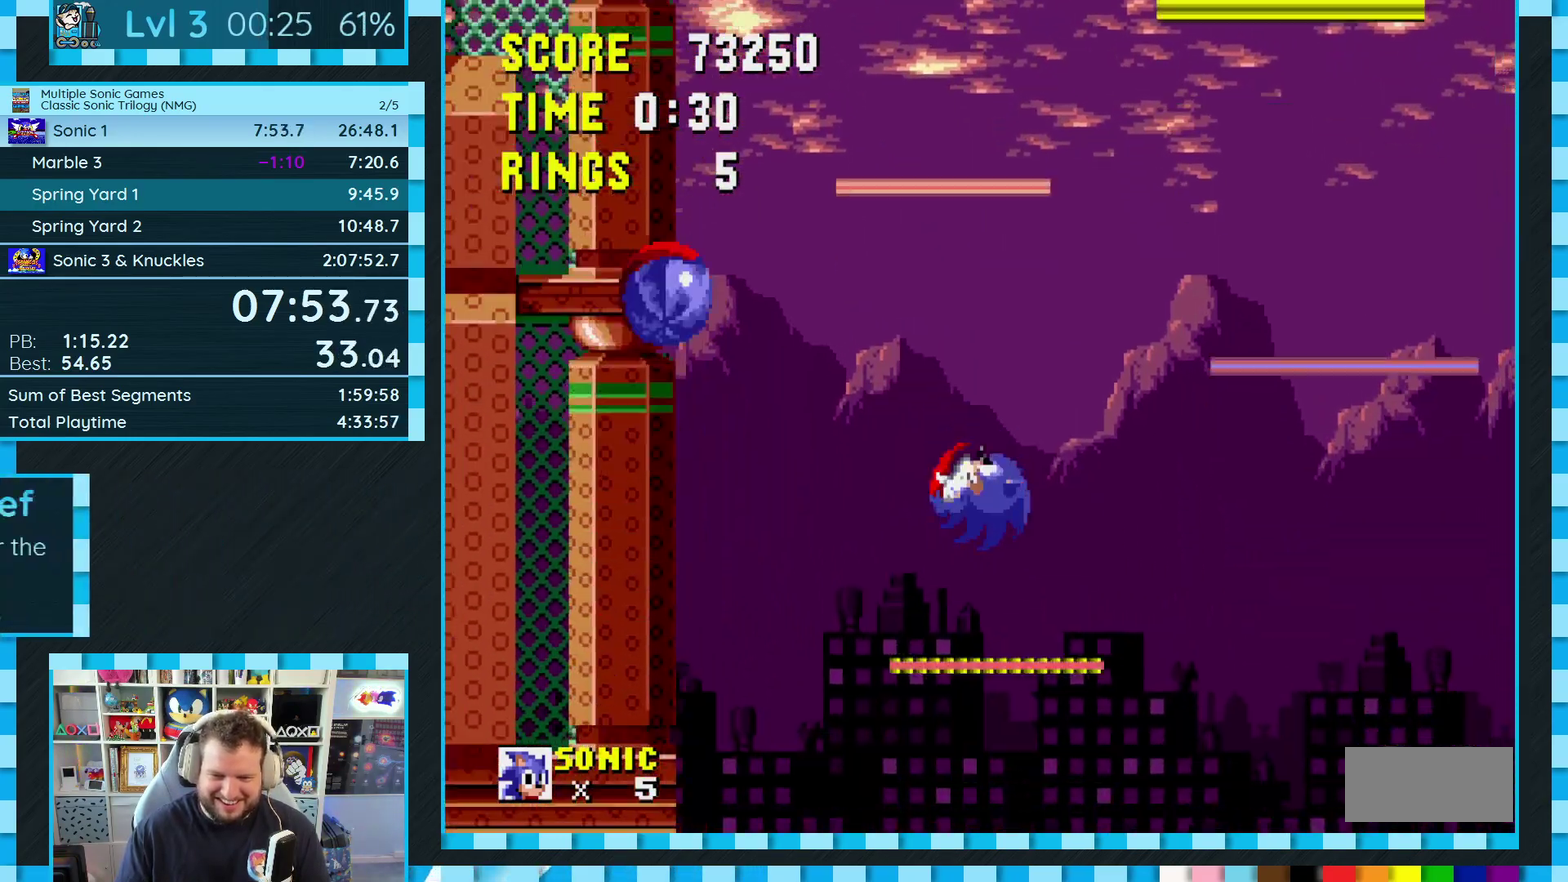
{"buttons": ["DPAD_LEFT"], "events": [[100, "DPAD_LEFT", "down"], [150, "DPAD_LEFT", "up"], [500, "DPAD_LEFT", "down"]]}
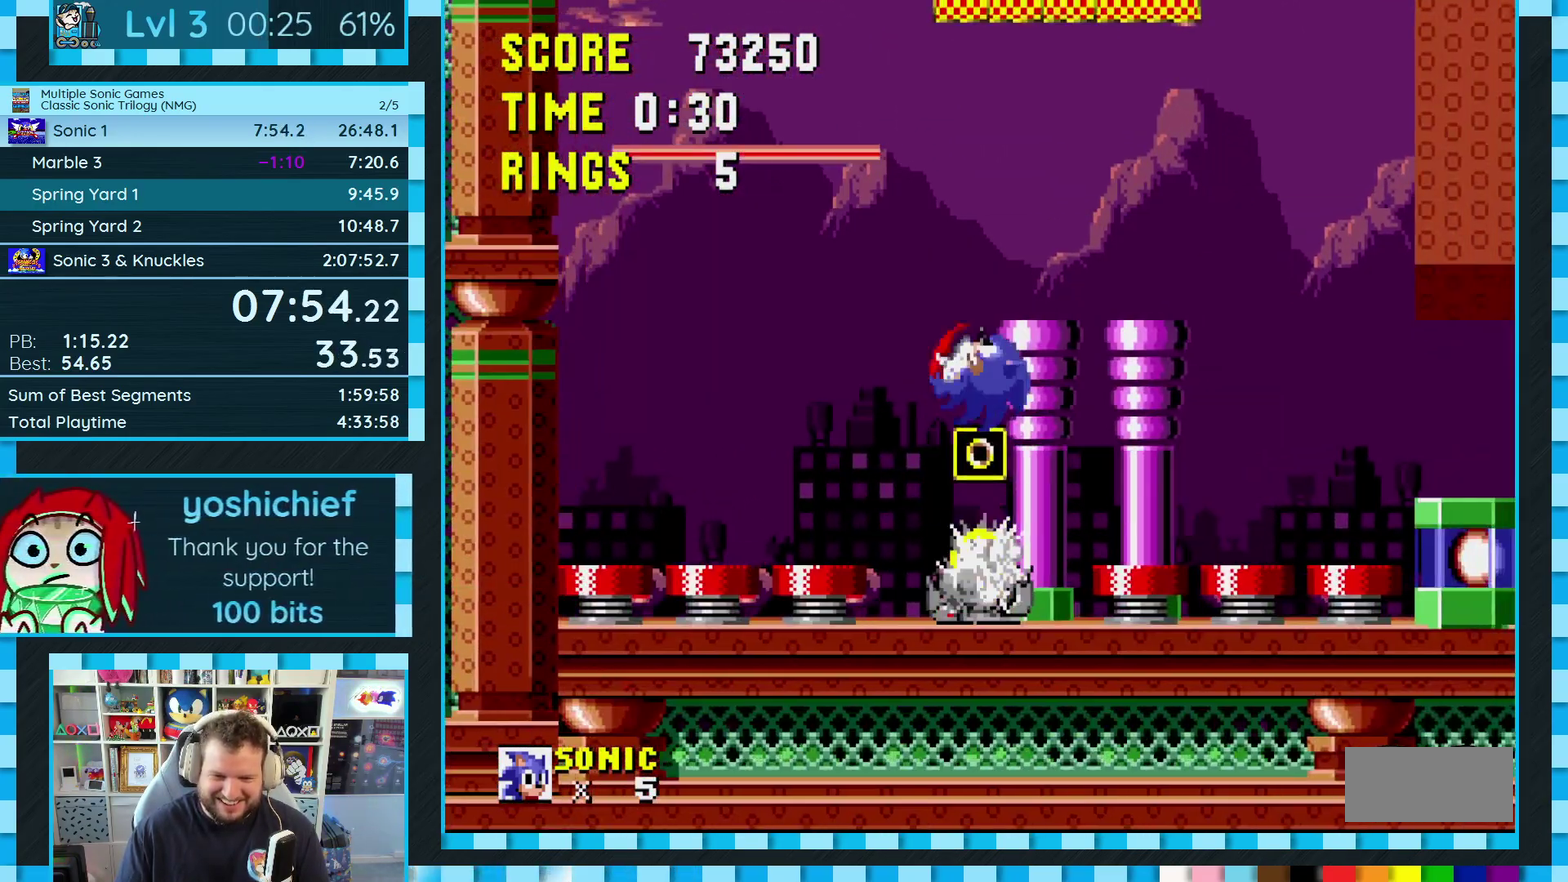
{"buttons": ["DPAD_RIGHT"], "events": [[117, "DPAD_LEFT", "up"], [500, "DPAD_RIGHT", "down"]]}
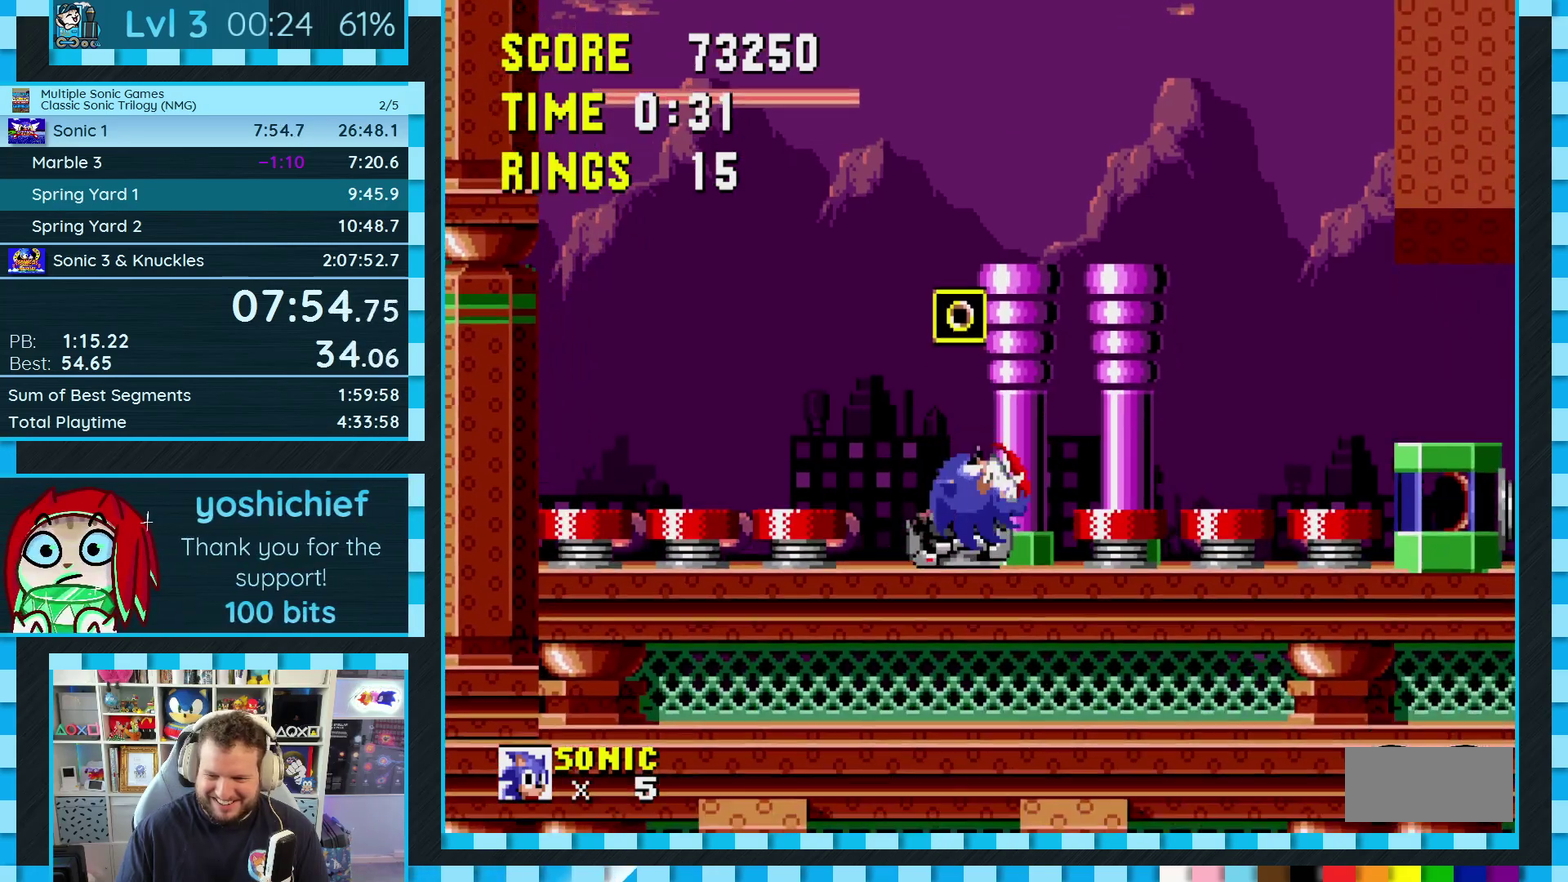
{"buttons": ["DPAD_RIGHT"], "events": [[100, "A", "down"], [250, "A", "up"]]}
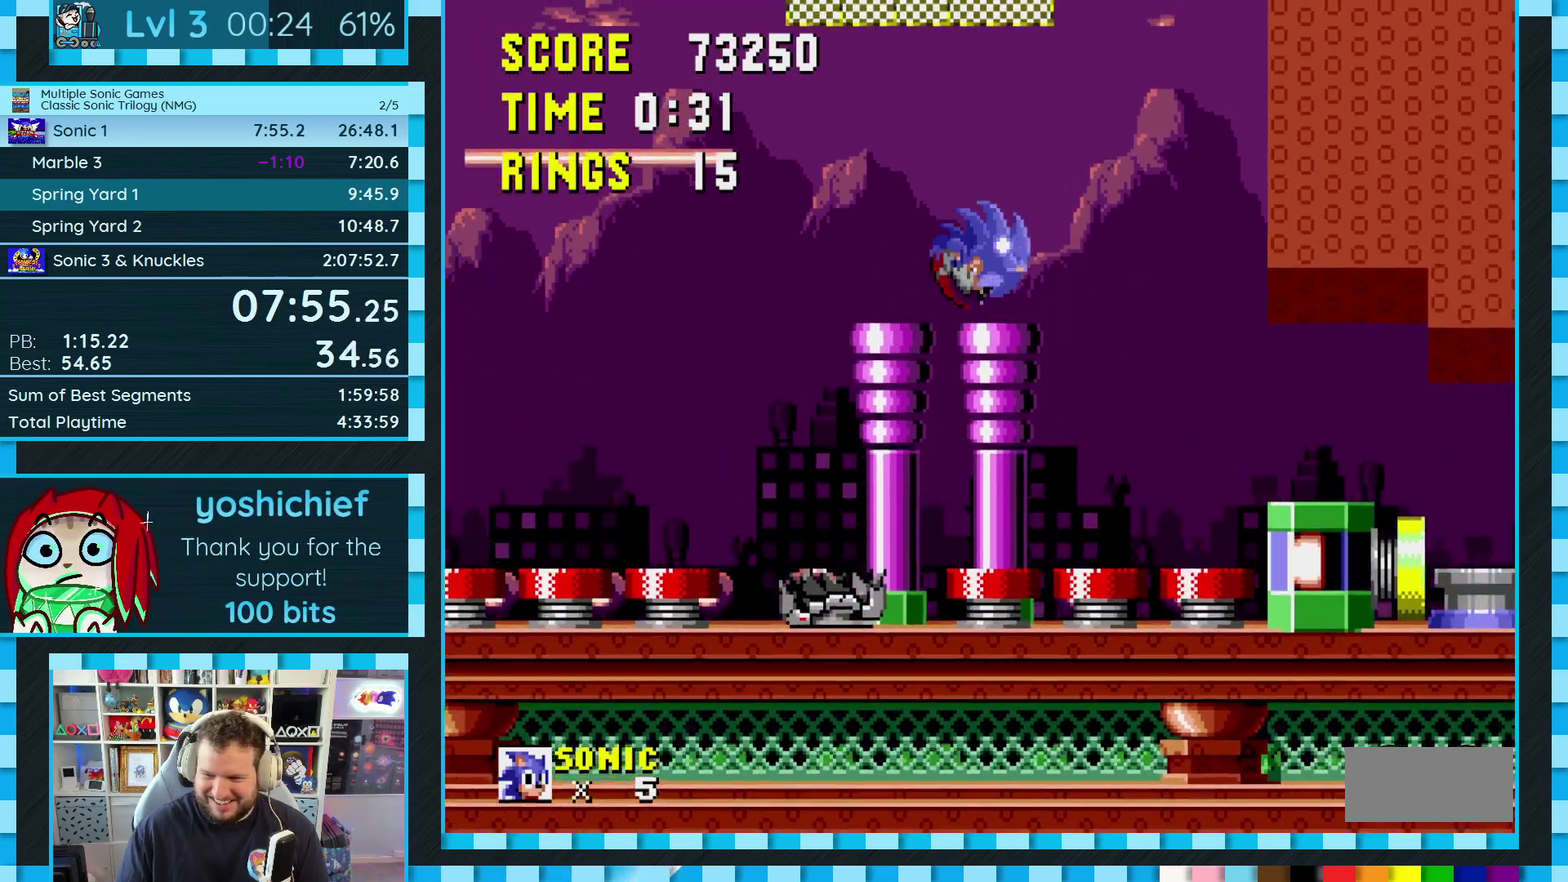
{"buttons": ["DPAD_RIGHT"], "events": []}
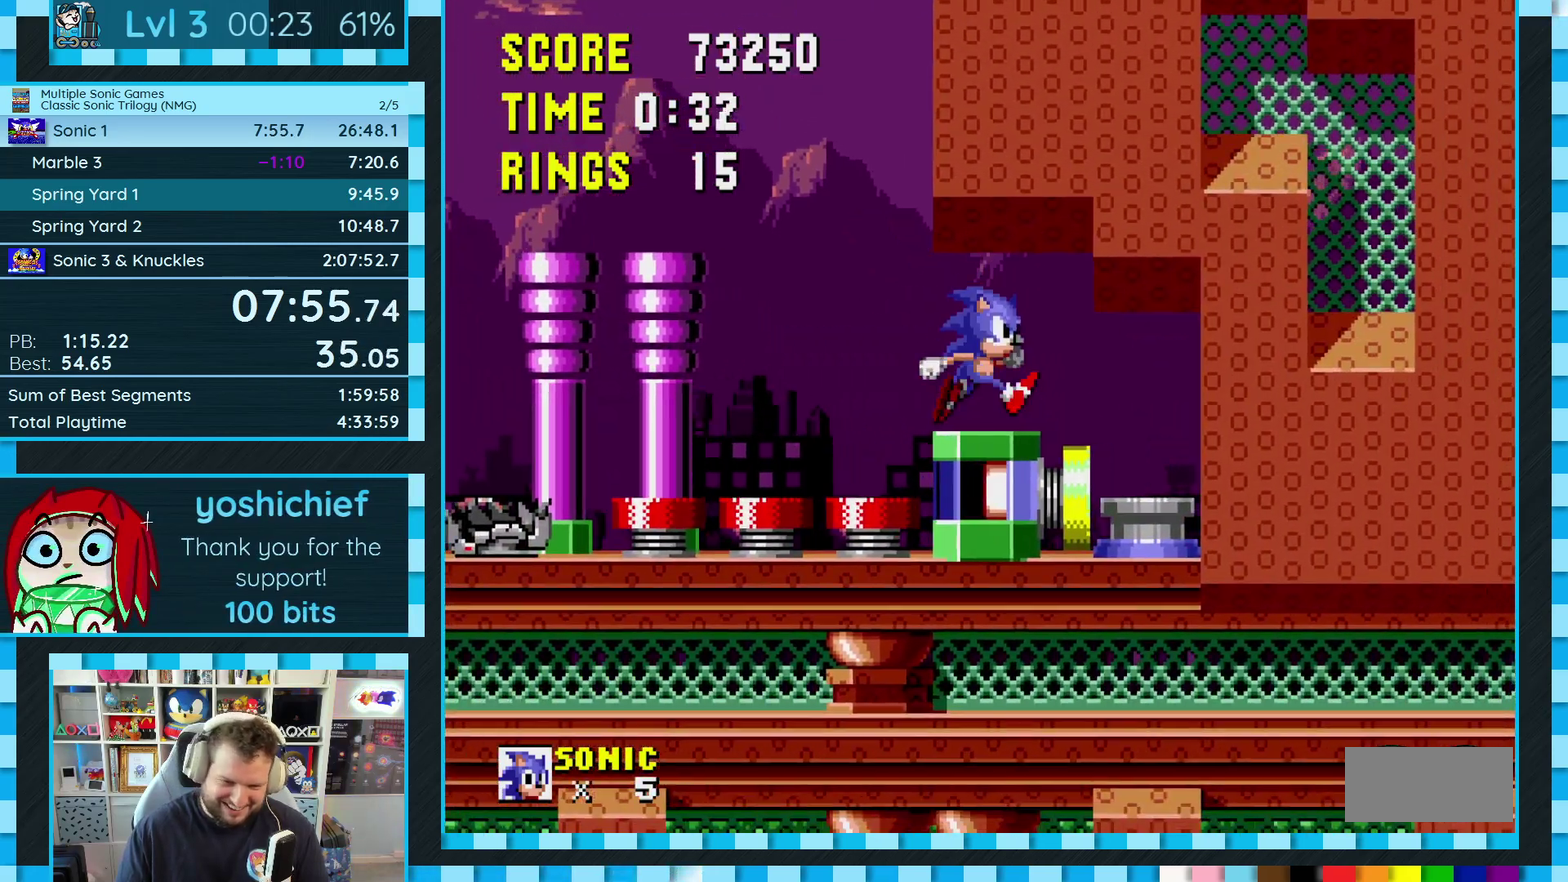
{"buttons": ["DPAD_LEFT"], "events": [[233, "DPAD_RIGHT", "up"], [317, "DPAD_LEFT", "down"]]}
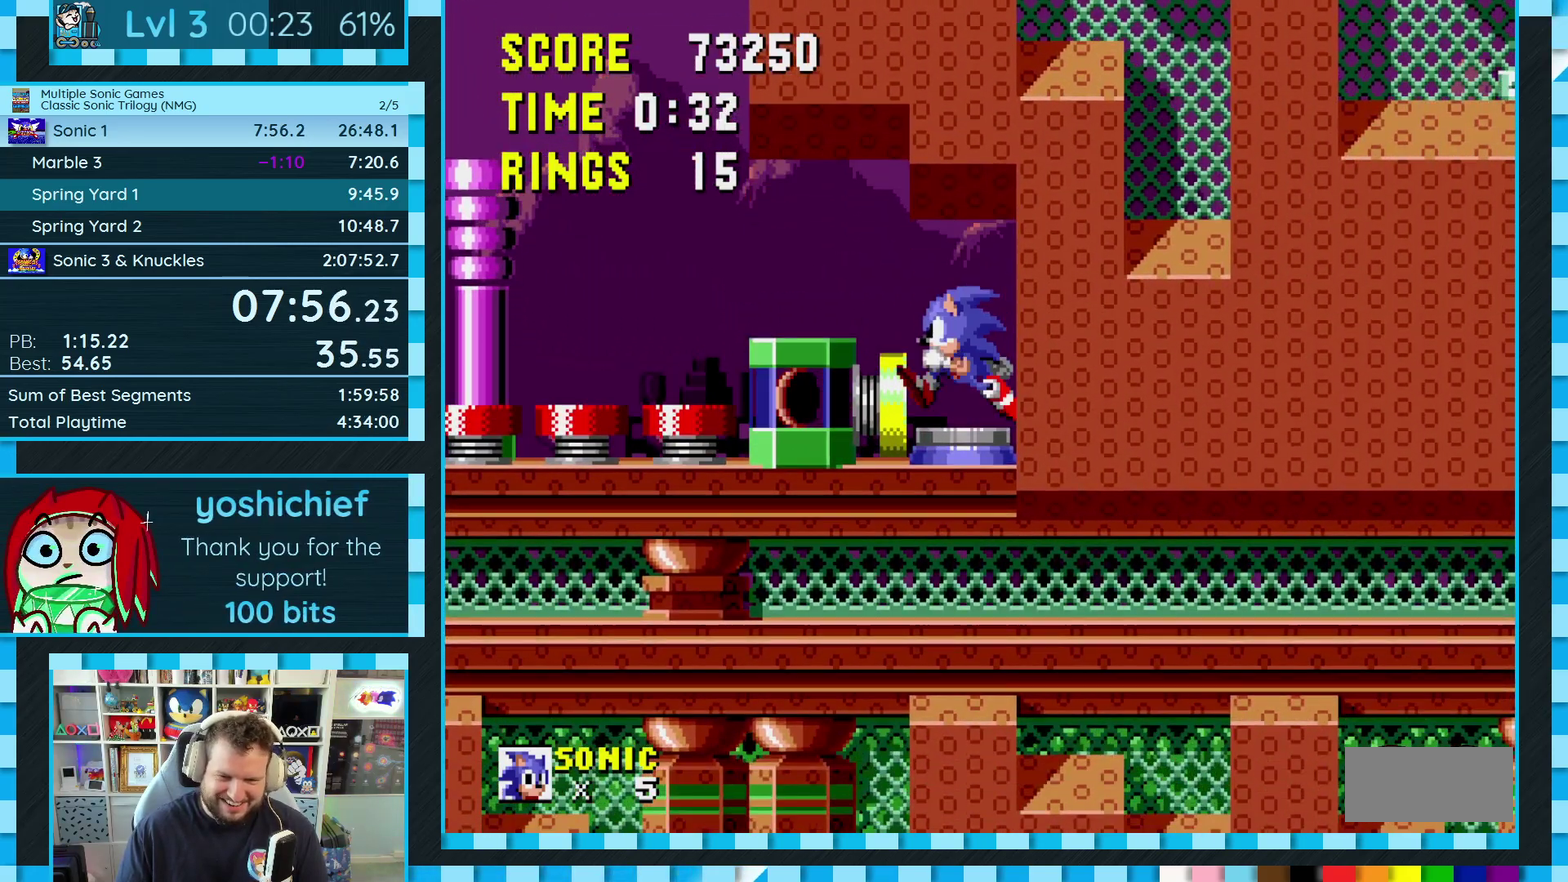
{"buttons": ["DPAD_DOWN"], "events": [[67, "DPAD_LEFT", "up"], [117, "DPAD_DOWN", "down"]]}
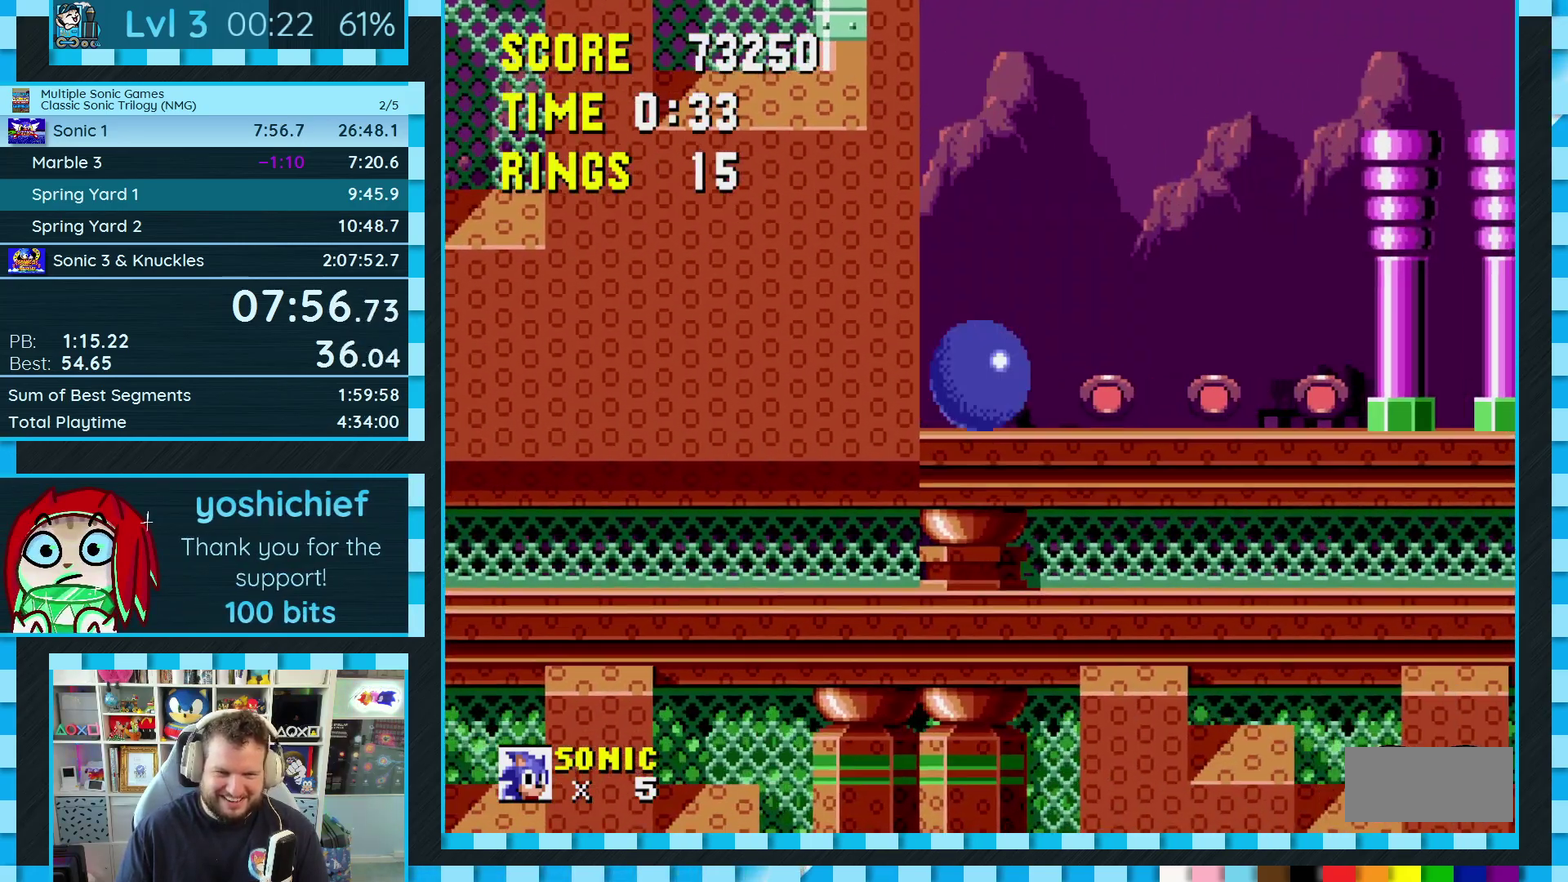
{"buttons": ["DPAD_DOWN"], "events": []}
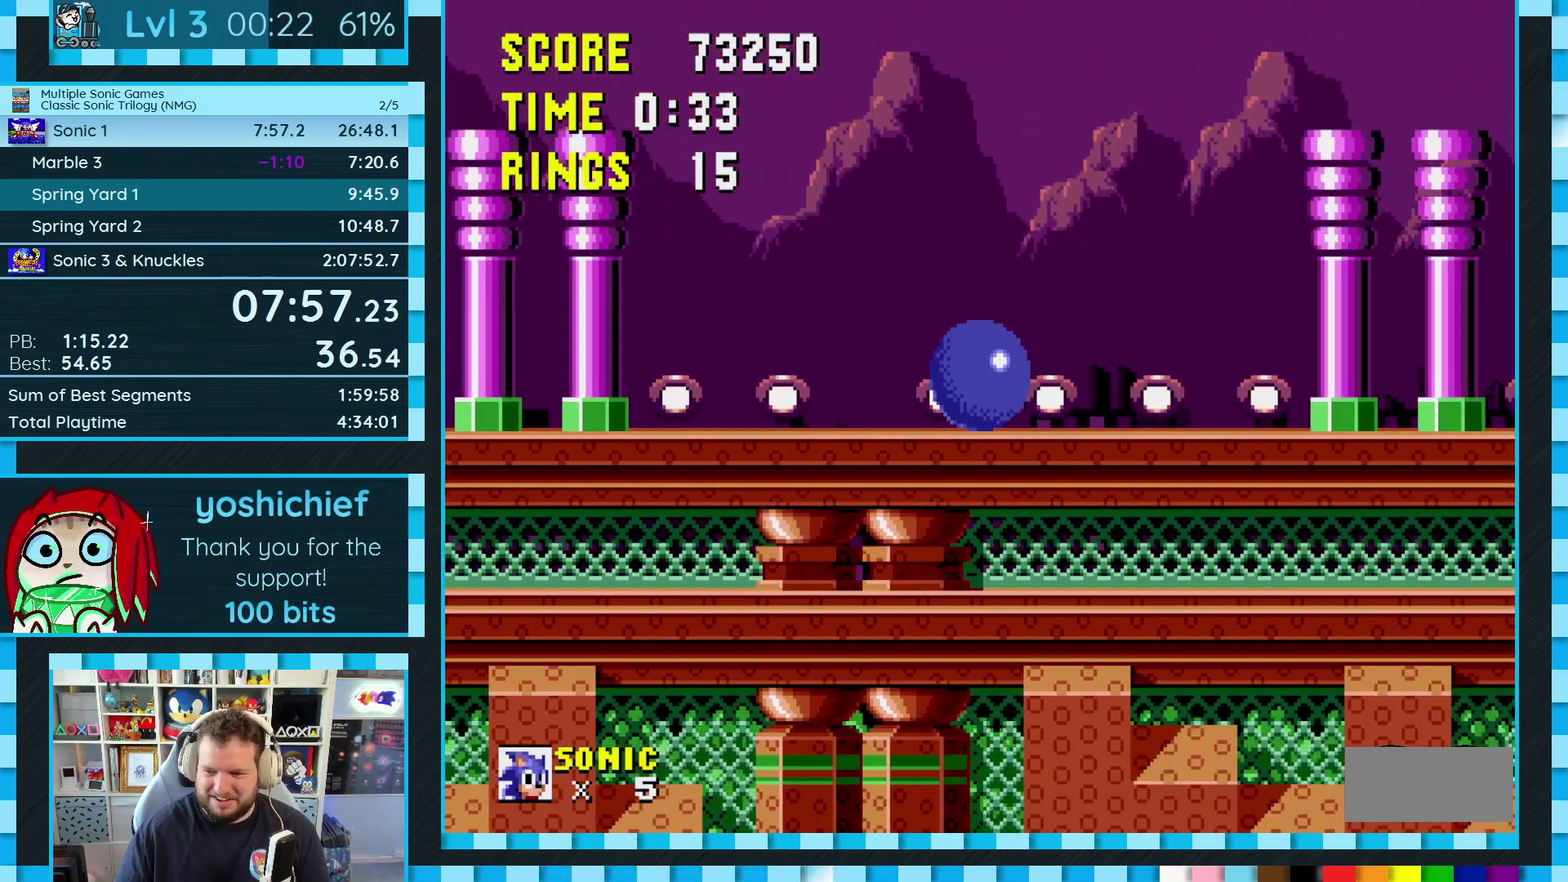
{"buttons": ["DPAD_DOWN"], "events": []}
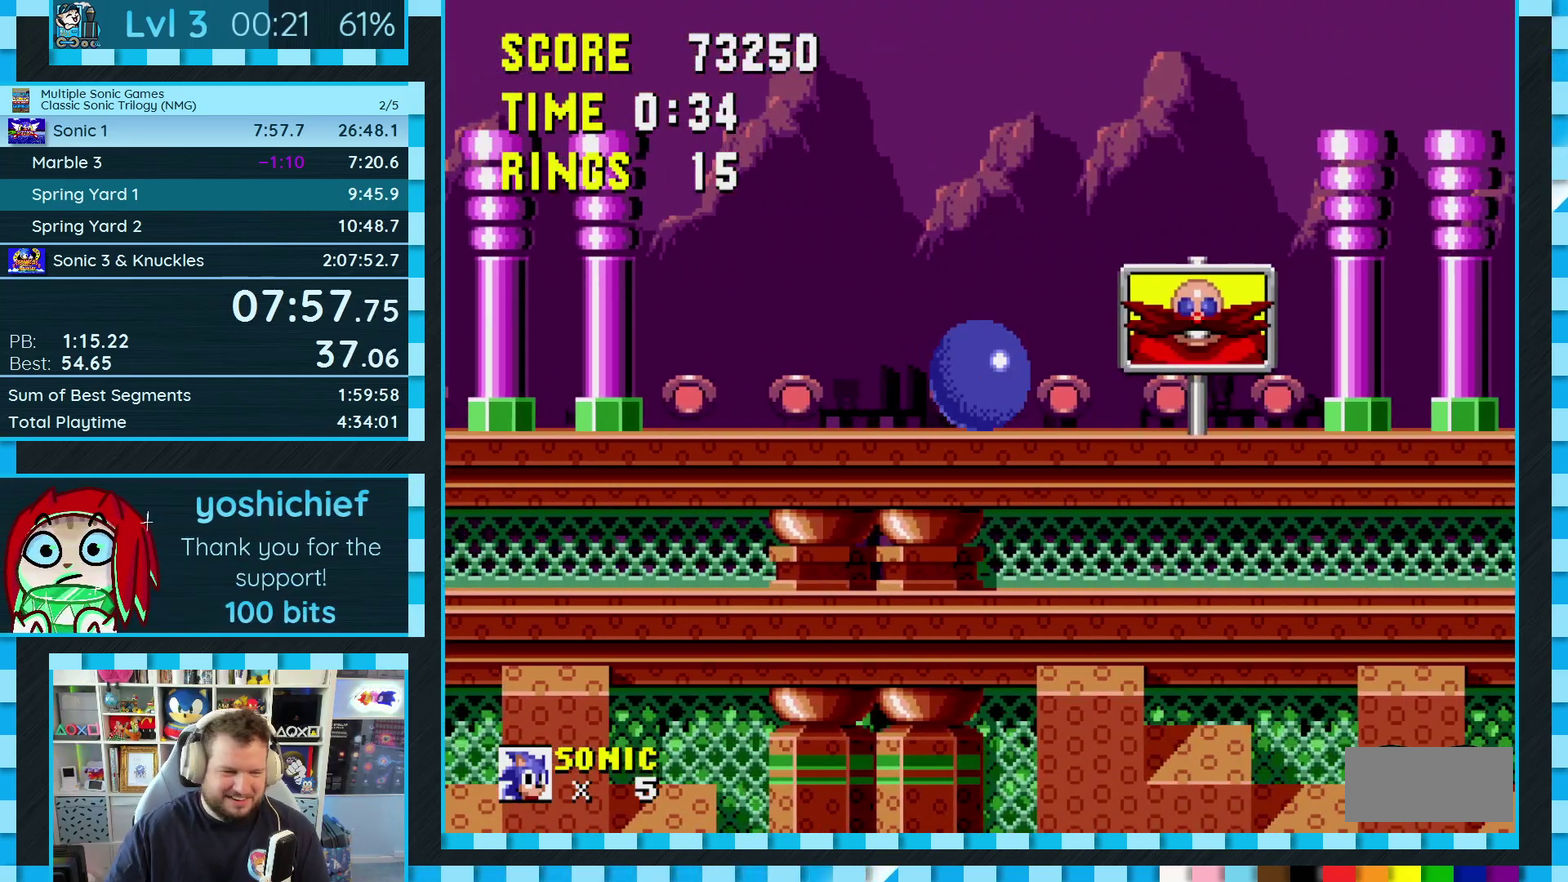
{"buttons": [], "events": [[467, "DPAD_DOWN", "up"]]}